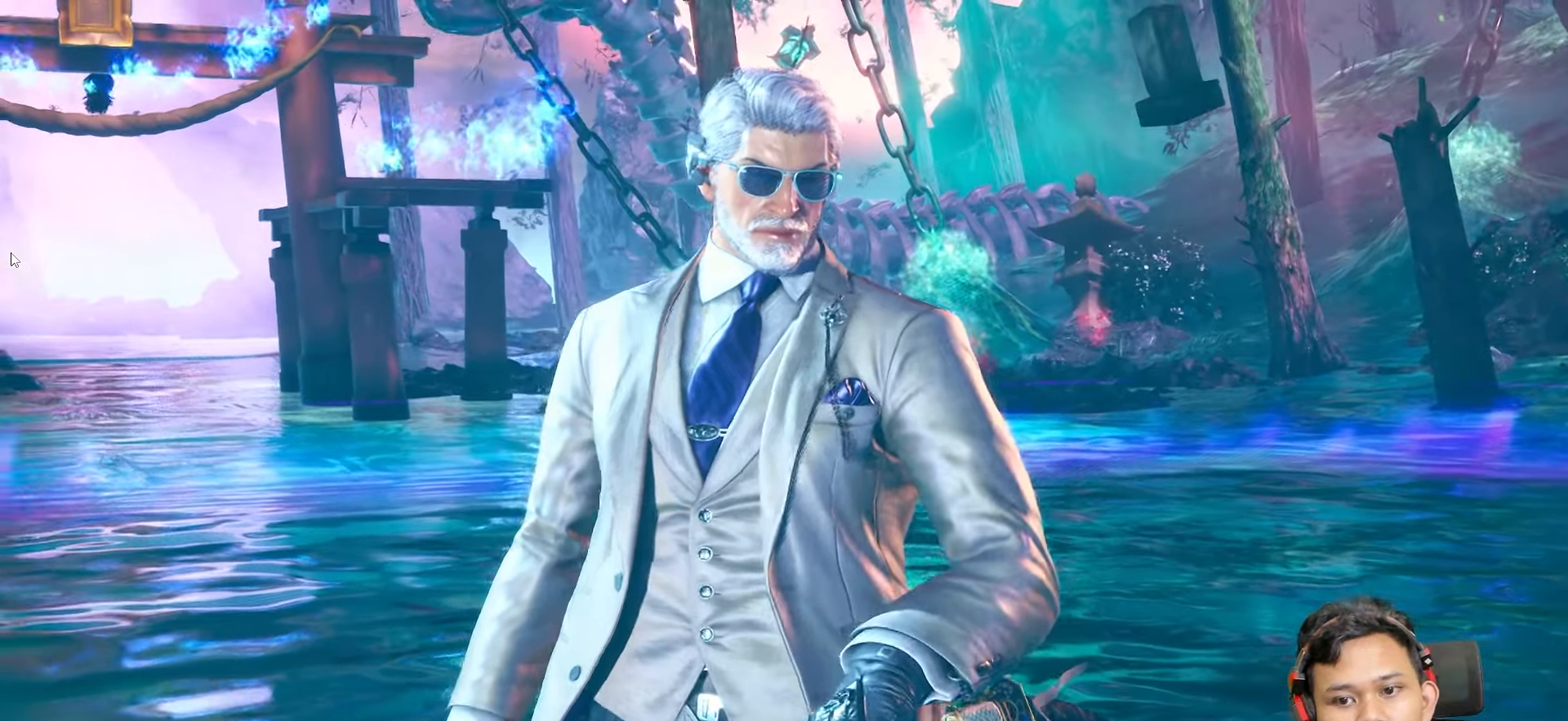
Gameplay with a controller (PlayStation layout); each line is a JSON object with the inputs held at the frame after it. "events" lists button and stick changes between this image and that frame as [ms after this image, input, new state], when the widget could be followed in between. Not read: L3 R3 left_stick.
{"buttons": [], "right_stick": "center", "events": [[333, "START", "down"], [383, "START", "up"]]}
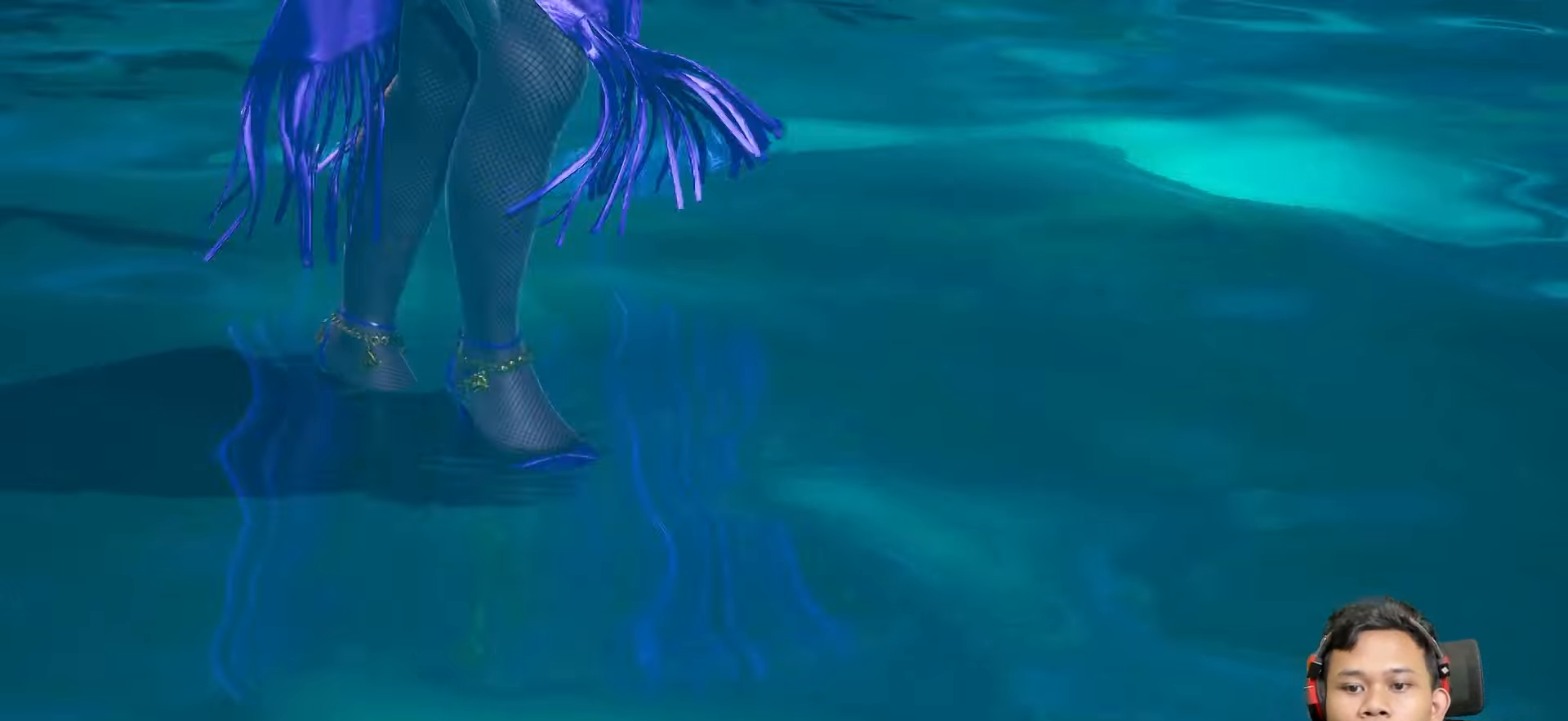
{"buttons": [], "right_stick": "center", "events": []}
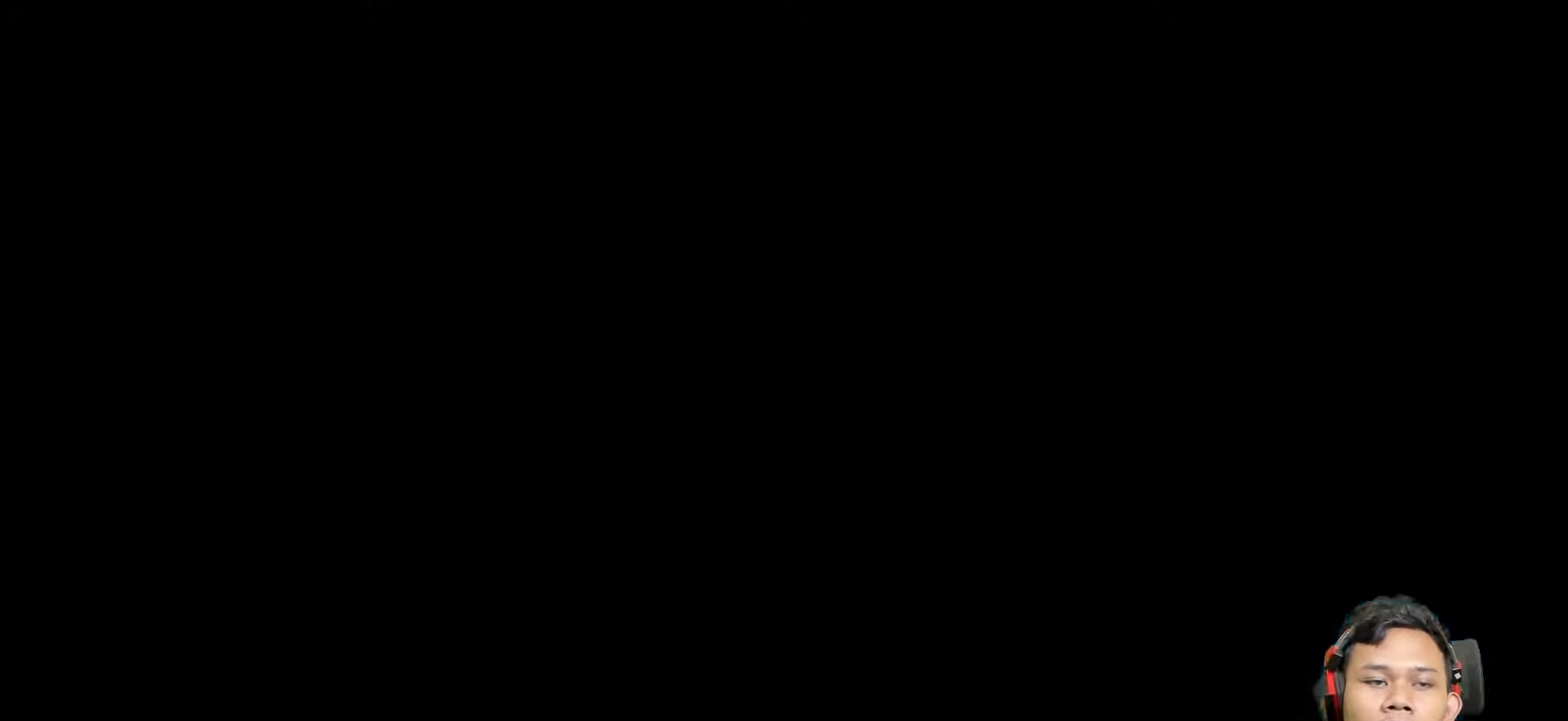
{"buttons": [], "right_stick": "center", "events": []}
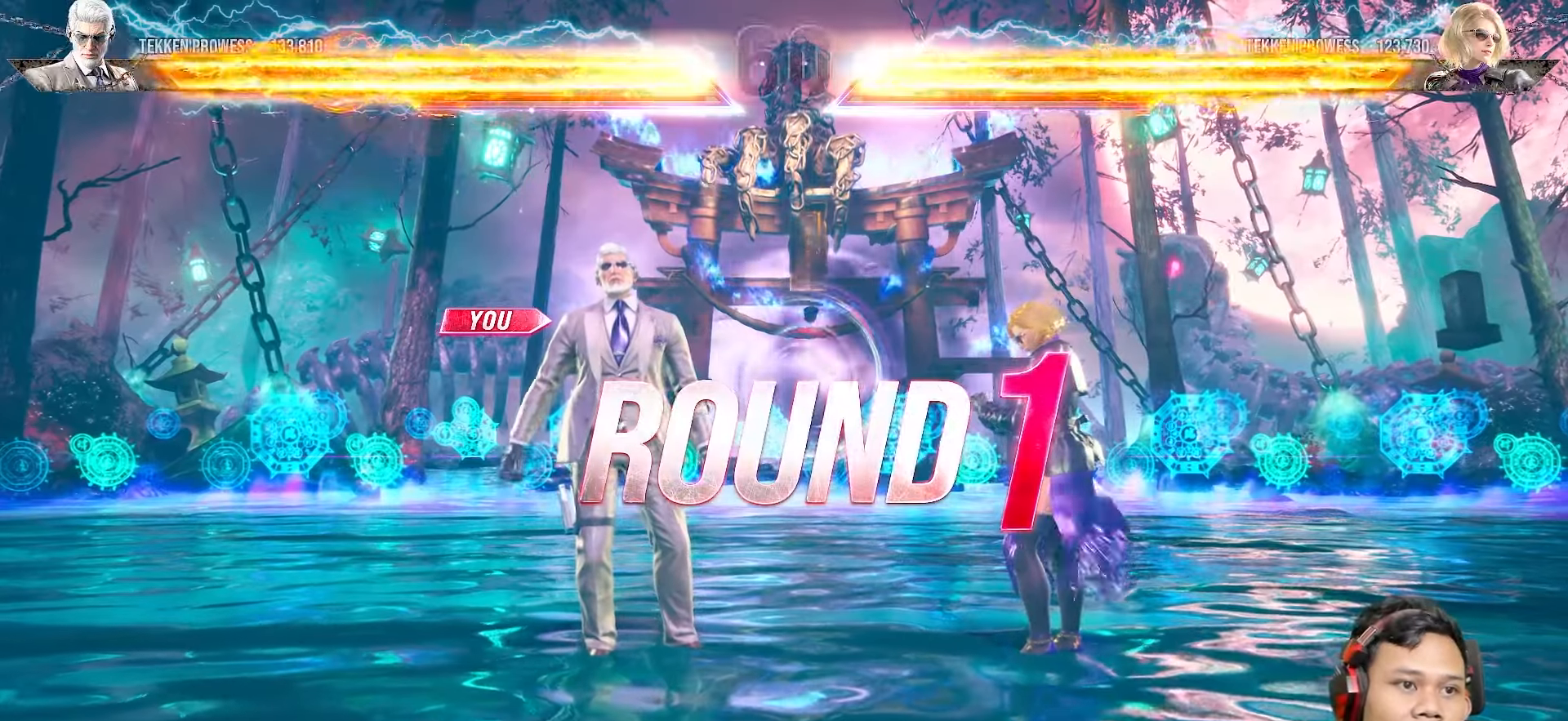
{"buttons": [], "right_stick": "center", "events": []}
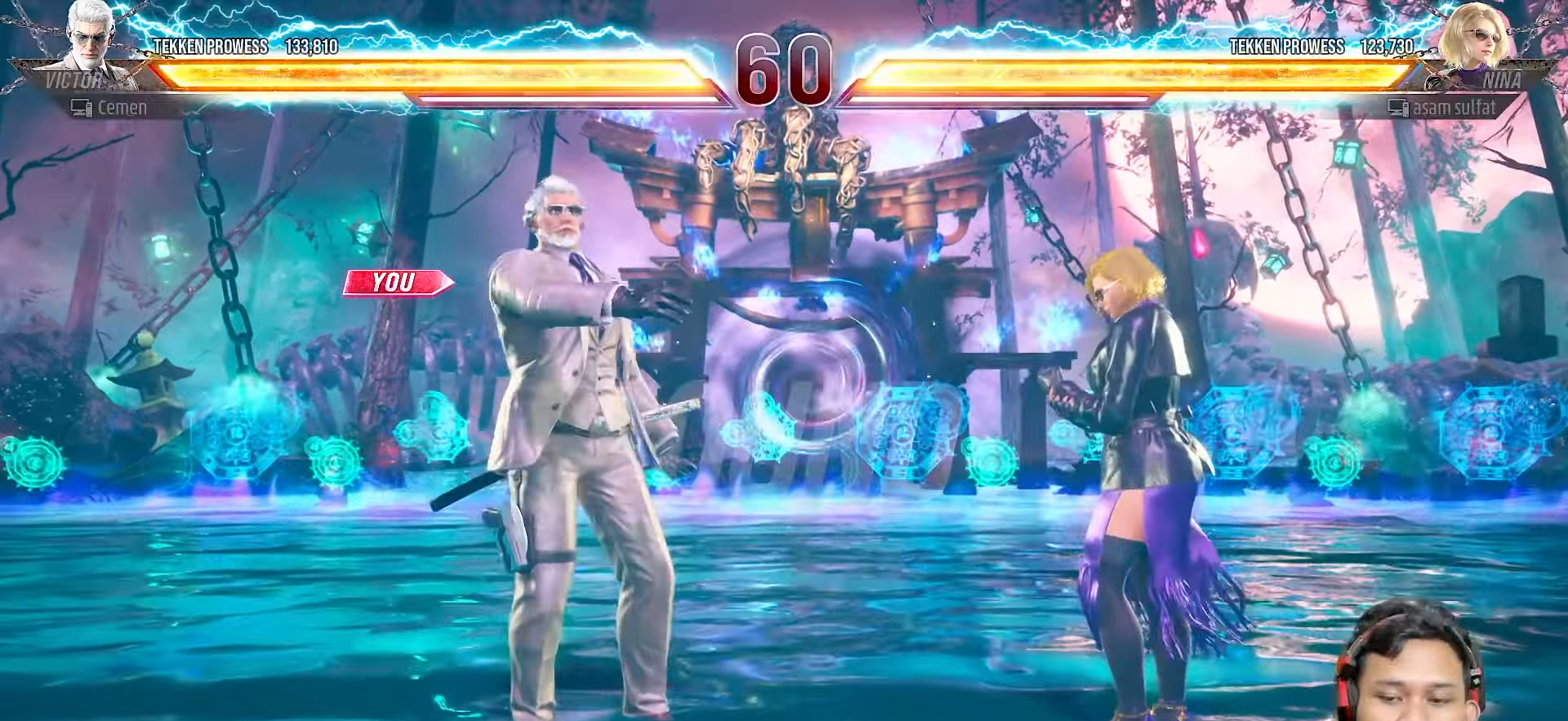
{"buttons": [], "right_stick": "center", "events": []}
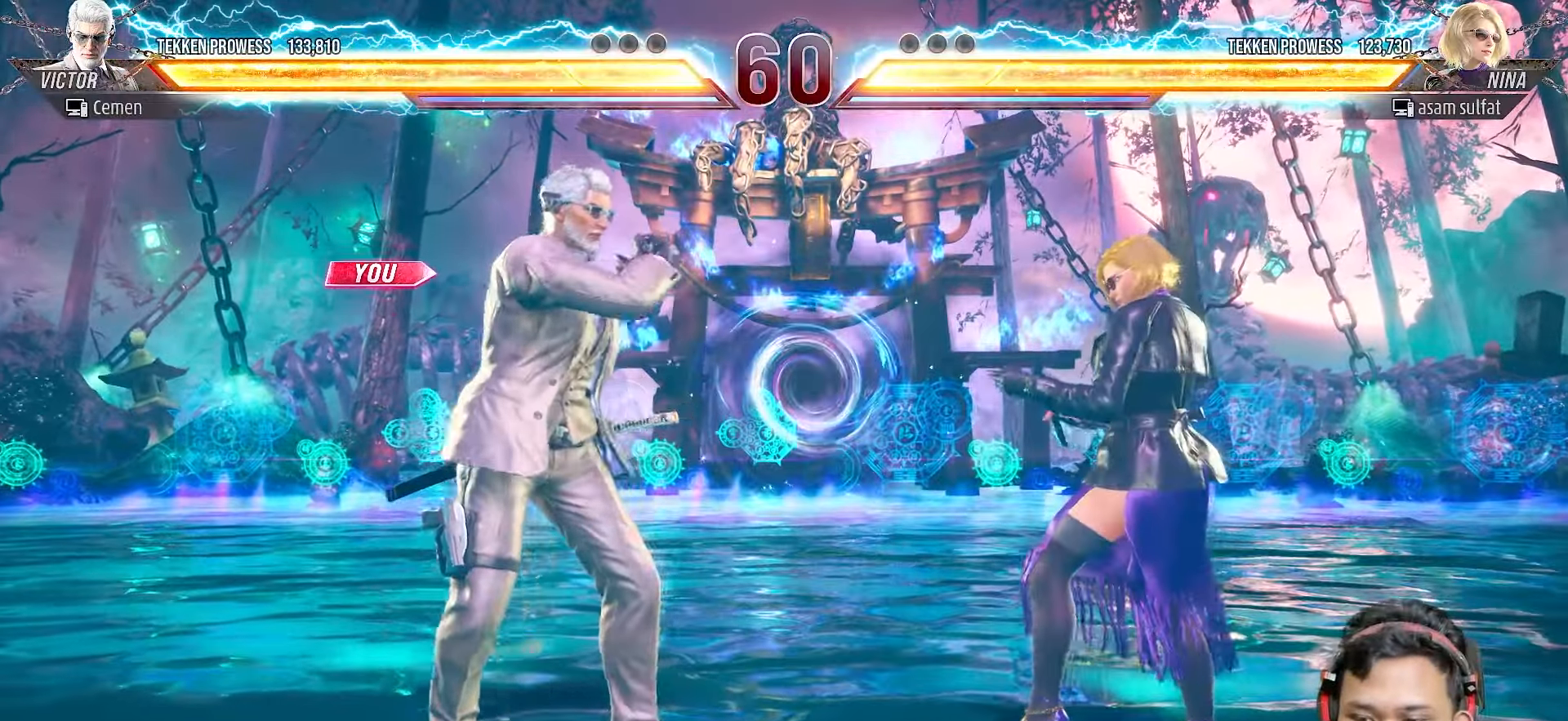
{"buttons": ["DPAD_LEFT"], "right_stick": "center", "events": [[417, "DPAD_LEFT", "down"]]}
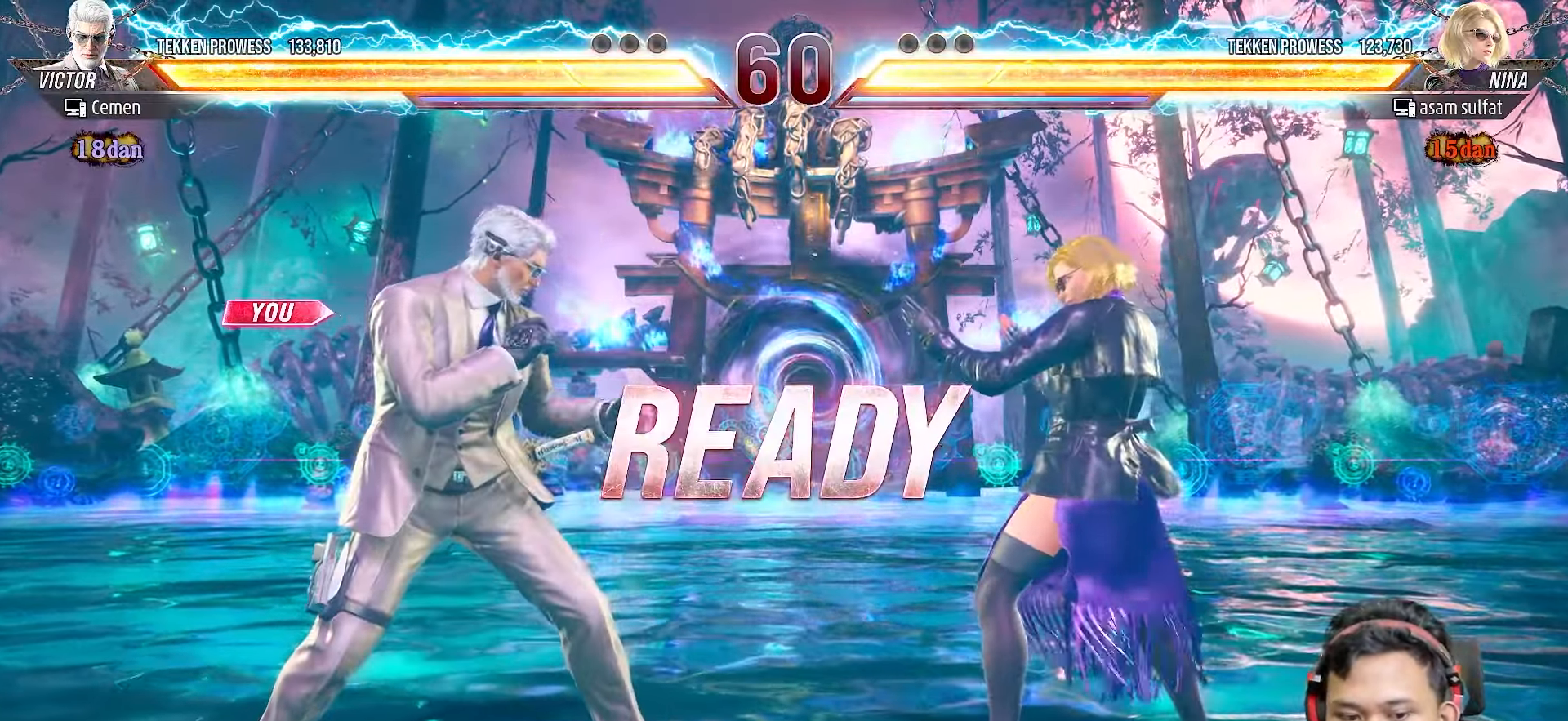
{"buttons": [], "right_stick": "center", "events": [[17, "DPAD_LEFT", "up"]]}
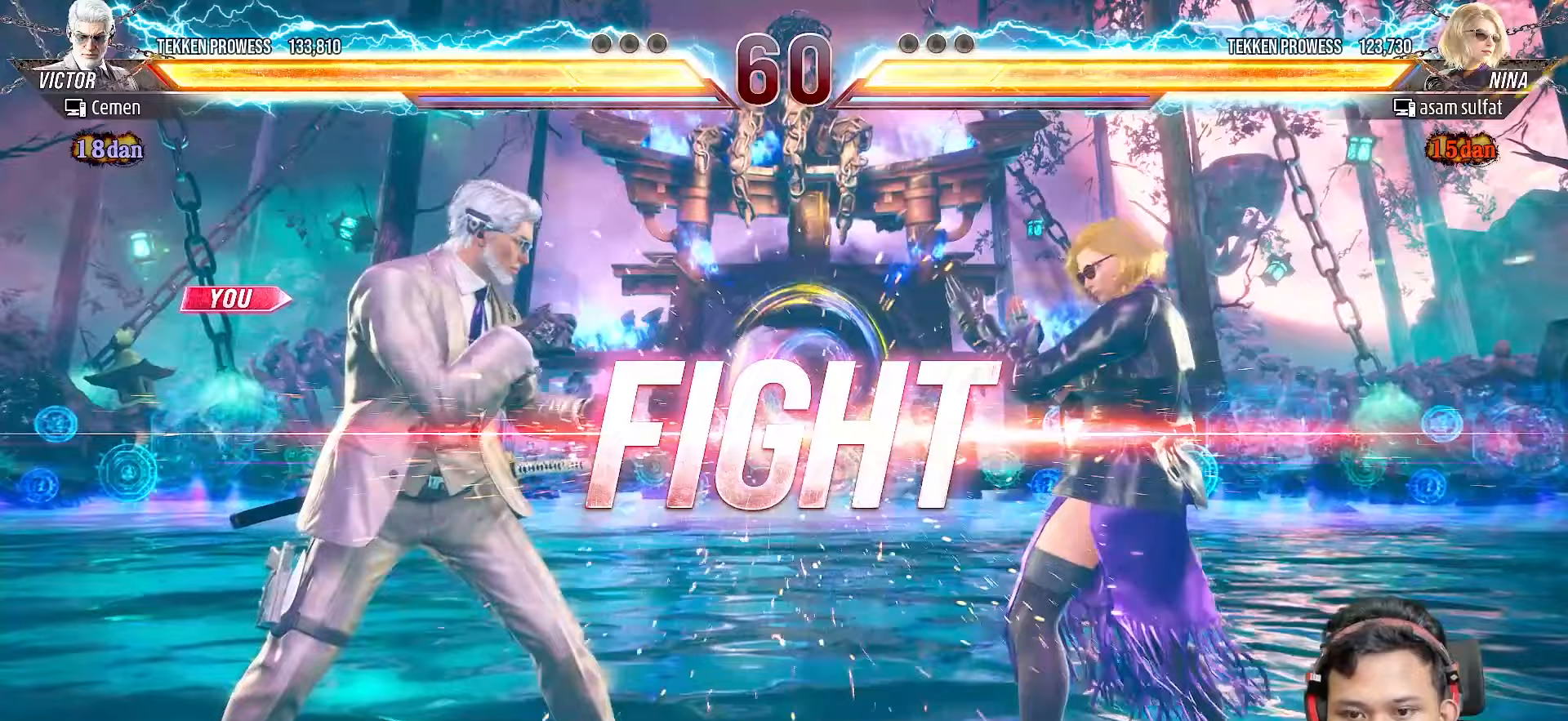
{"buttons": [], "right_stick": "center", "events": [[283, "DPAD_LEFT", "down"], [333, "DPAD_LEFT", "up"], [433, "DPAD_LEFT", "down"], [500, "DPAD_LEFT", "up"]]}
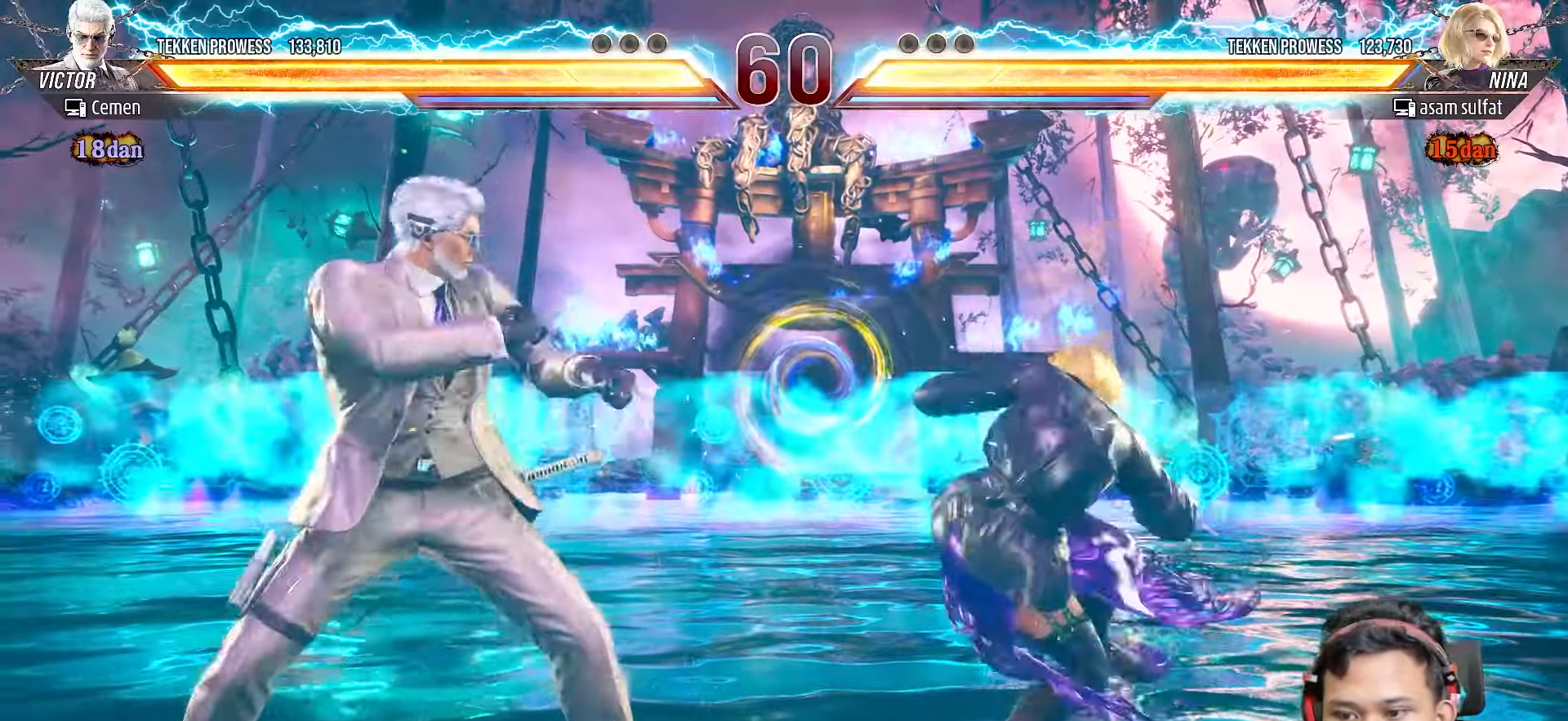
{"buttons": ["DPAD_LEFT"], "right_stick": "center", "events": [[67, "DPAD_LEFT", "down"], [183, "DPAD_LEFT", "up"], [217, "DPAD_LEFT", "down"], [317, "DPAD_LEFT", "up"], [483, "DPAD_LEFT", "down"]]}
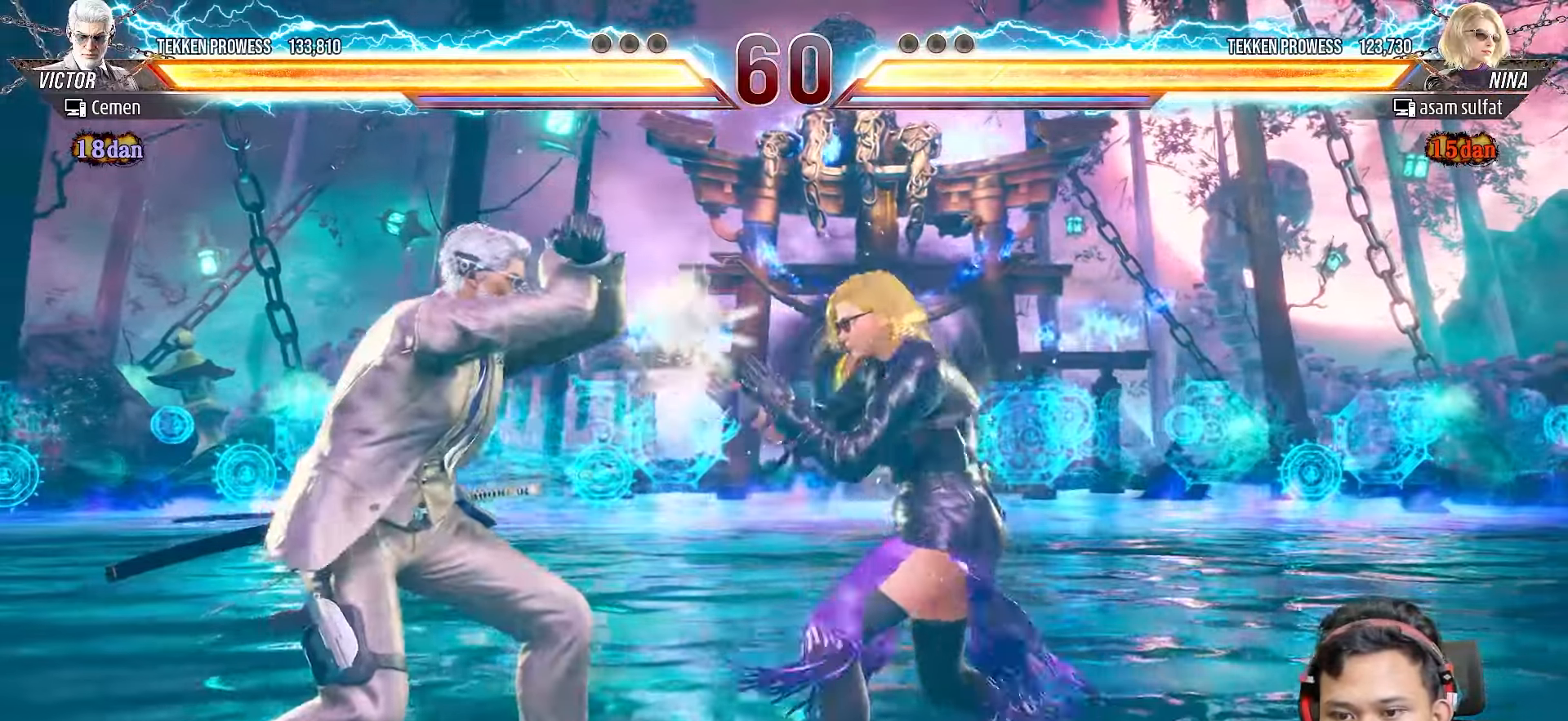
{"buttons": ["DPAD_LEFT"], "right_stick": "center", "events": [[83, "DPAD_LEFT", "up"], [167, "DPAD_LEFT", "down"], [267, "DPAD_LEFT", "up"], [350, "DPAD_LEFT", "down"], [450, "DPAD_LEFT", "up"], [483, "DPAD_LEFT", "down"]]}
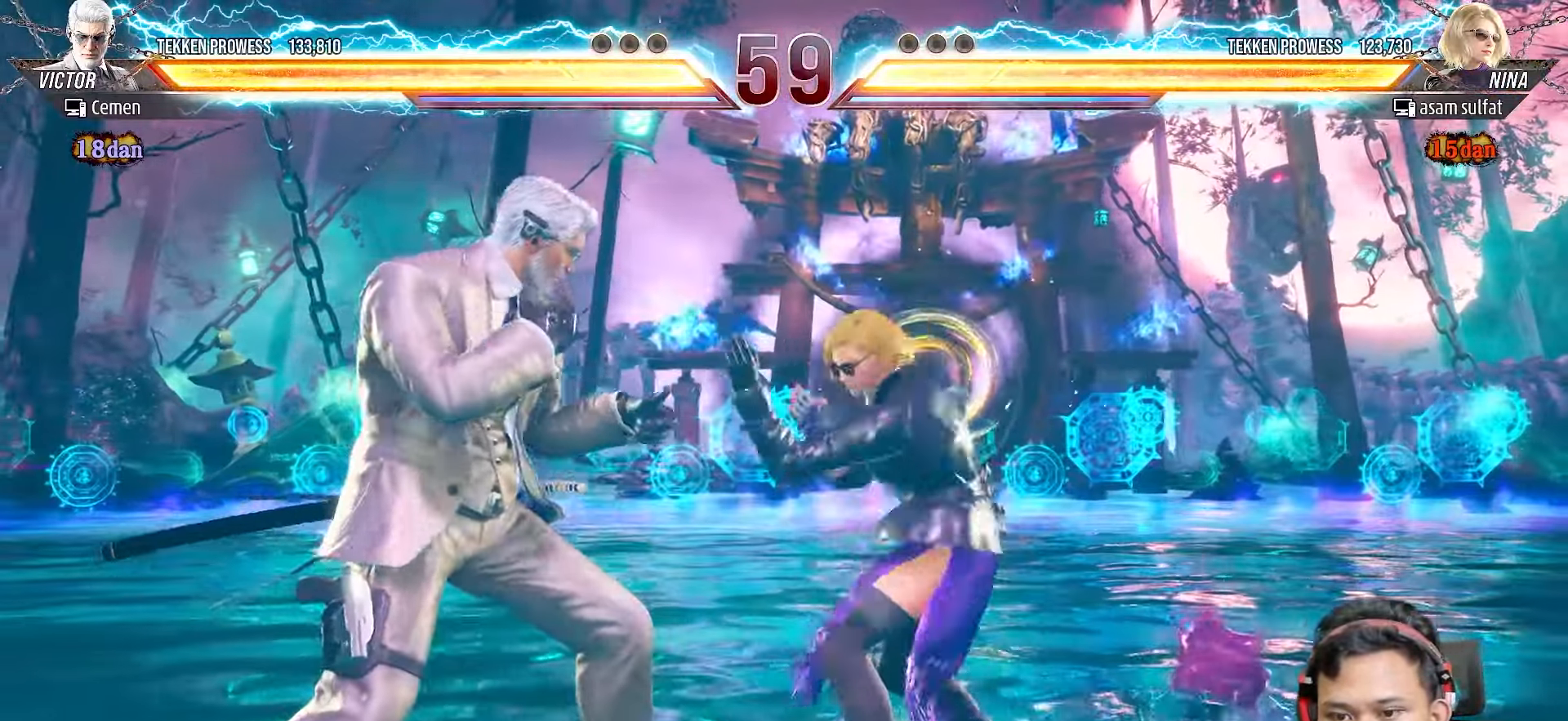
{"buttons": ["DPAD_DOWN"], "right_stick": "center", "events": [[100, "DPAD_LEFT", "up"], [150, "DPAD_LEFT", "down"], [267, "DPAD_LEFT", "up"], [333, "DPAD_LEFT", "down"], [433, "DPAD_LEFT", "up"], [500, "DPAD_DOWN", "down"]]}
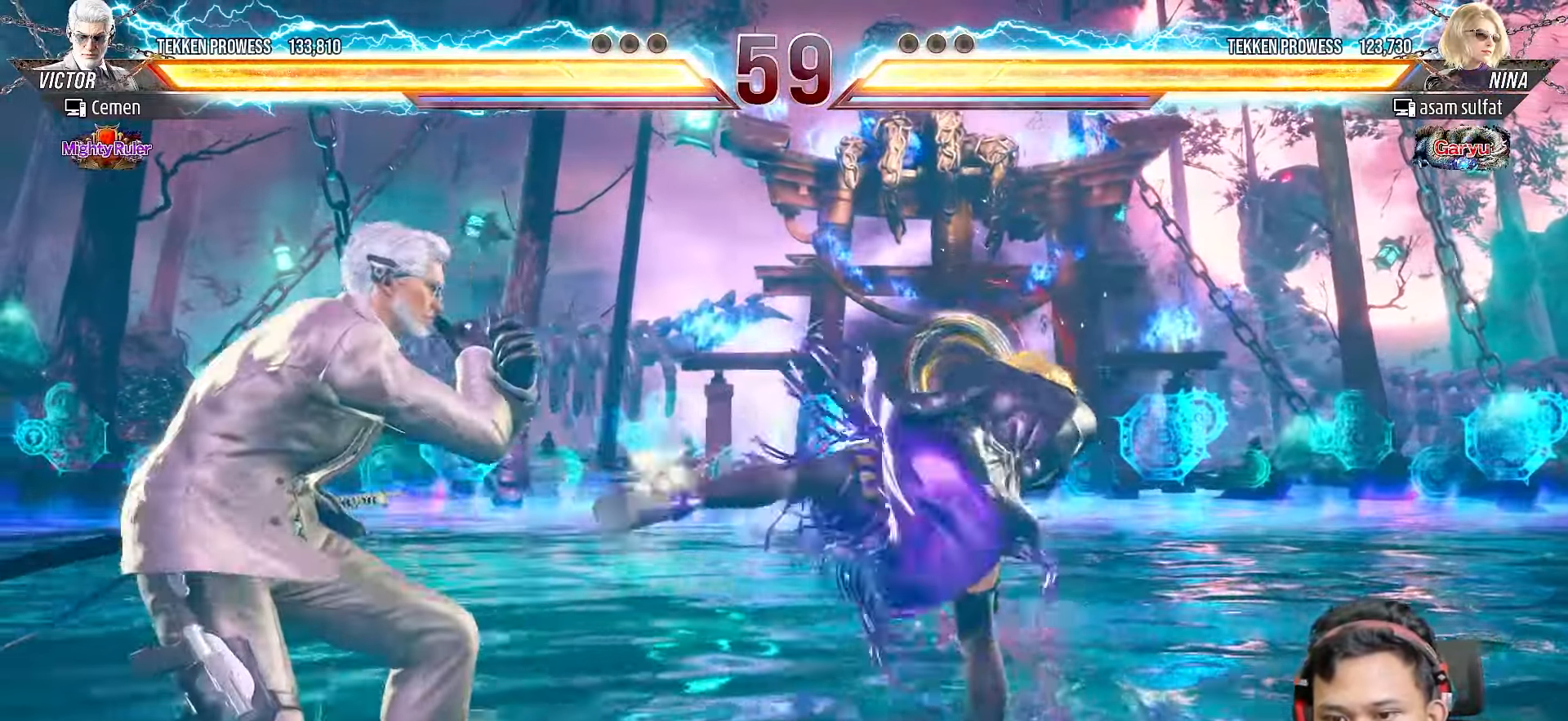
{"buttons": [], "right_stick": "center", "events": [[100, "DPAD_DOWN", "up"], [200, "DPAD_LEFT", "down"], [300, "DPAD_LEFT", "up"], [367, "DPAD_LEFT", "down"], [467, "DPAD_LEFT", "up"]]}
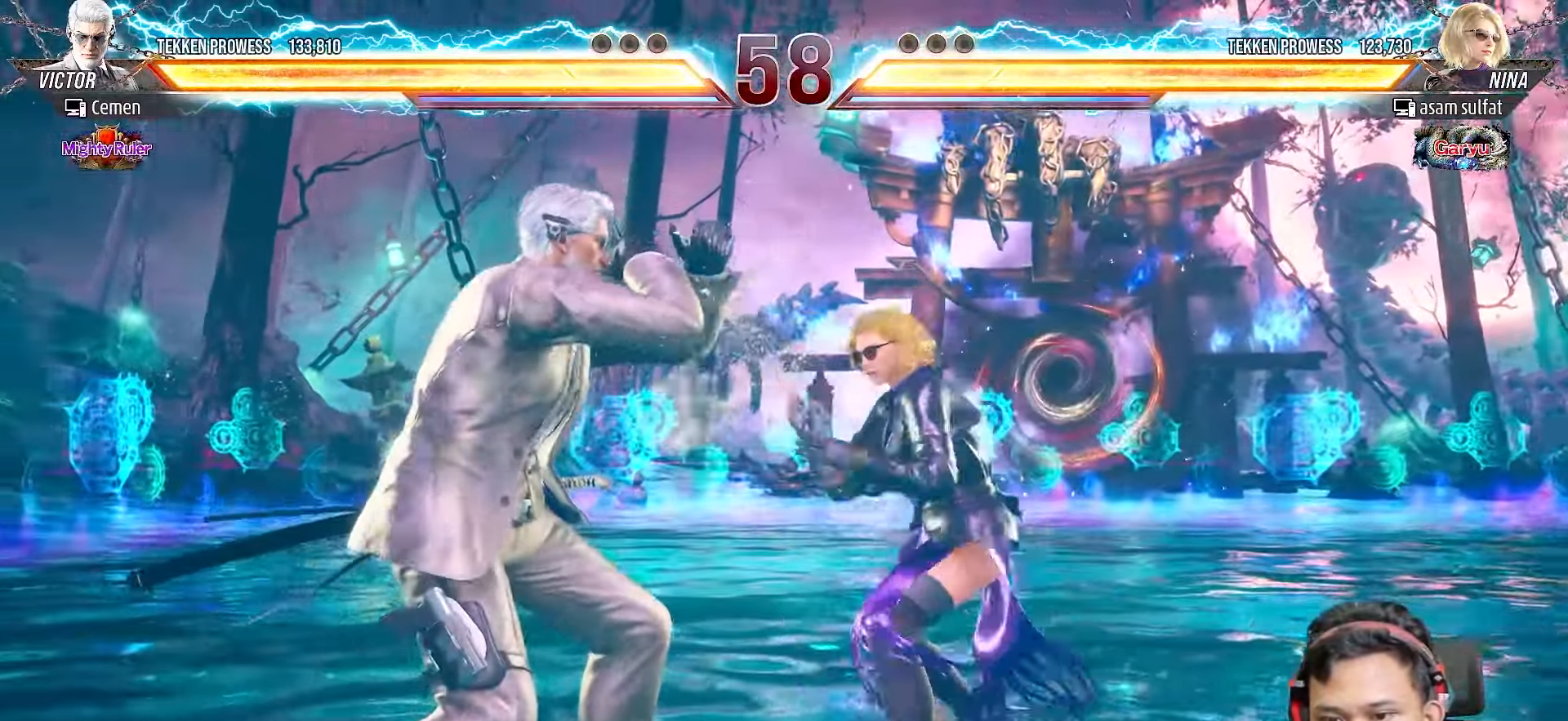
{"buttons": ["DPAD_LEFT"], "right_stick": "center", "events": [[17, "DPAD_LEFT", "down"], [150, "DPAD_LEFT", "up"], [200, "DPAD_LEFT", "down"], [350, "DPAD_LEFT", "up"], [383, "DPAD_LEFT", "down"]]}
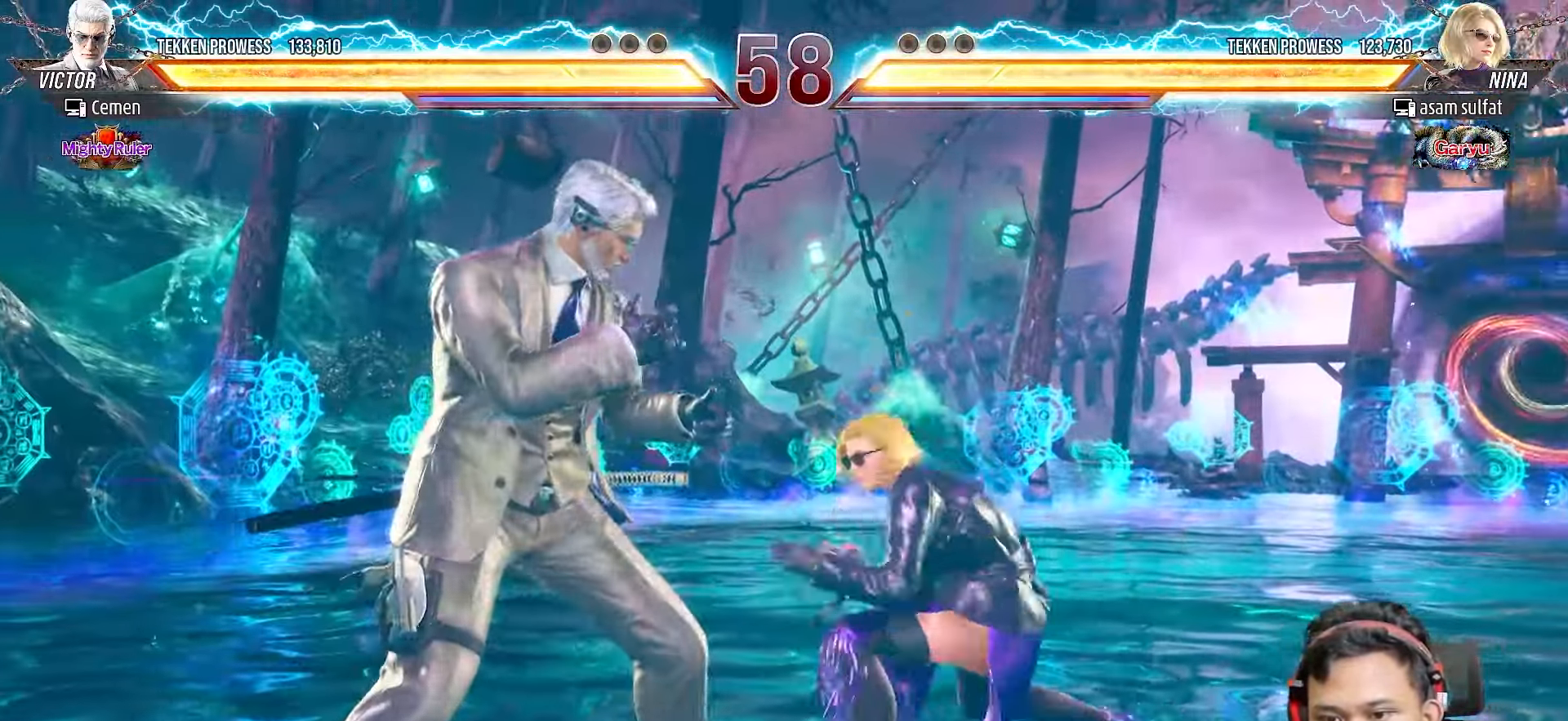
{"buttons": [], "right_stick": "center", "events": [[17, "DPAD_LEFT", "up"], [50, "DPAD_LEFT", "down"], [183, "DPAD_LEFT", "up"], [233, "DPAD_LEFT", "down"], [350, "DPAD_LEFT", "up"]]}
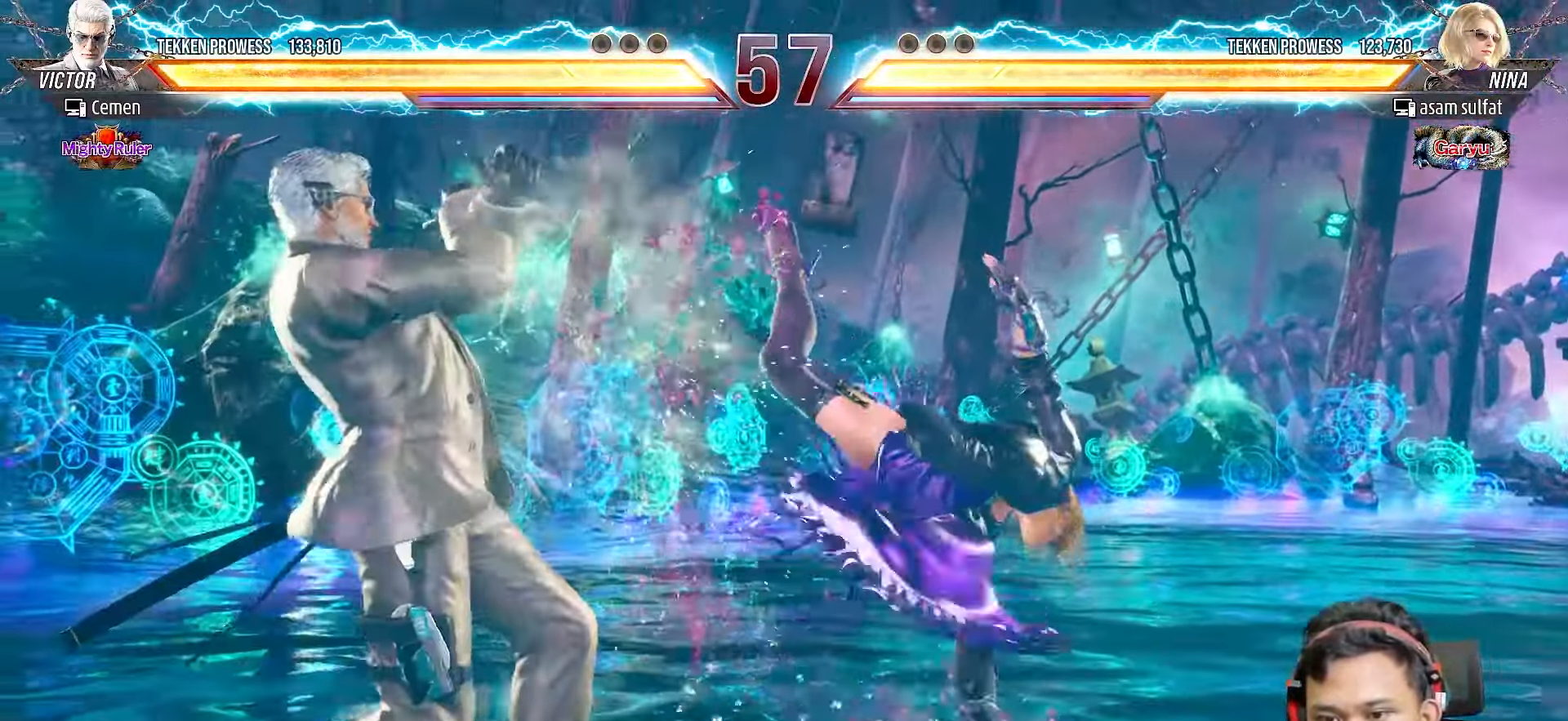
{"buttons": [], "right_stick": "center", "events": [[117, "DPAD_DOWN", "down"], [117, "DPAD_RIGHT", "down"], [150, "TRIANGLE", "down"], [283, "TRIANGLE", "up"], [333, "TRIANGLE", "down"], [367, "DPAD_DOWN", "up"], [400, "DPAD_RIGHT", "up"], [433, "TRIANGLE", "up"]]}
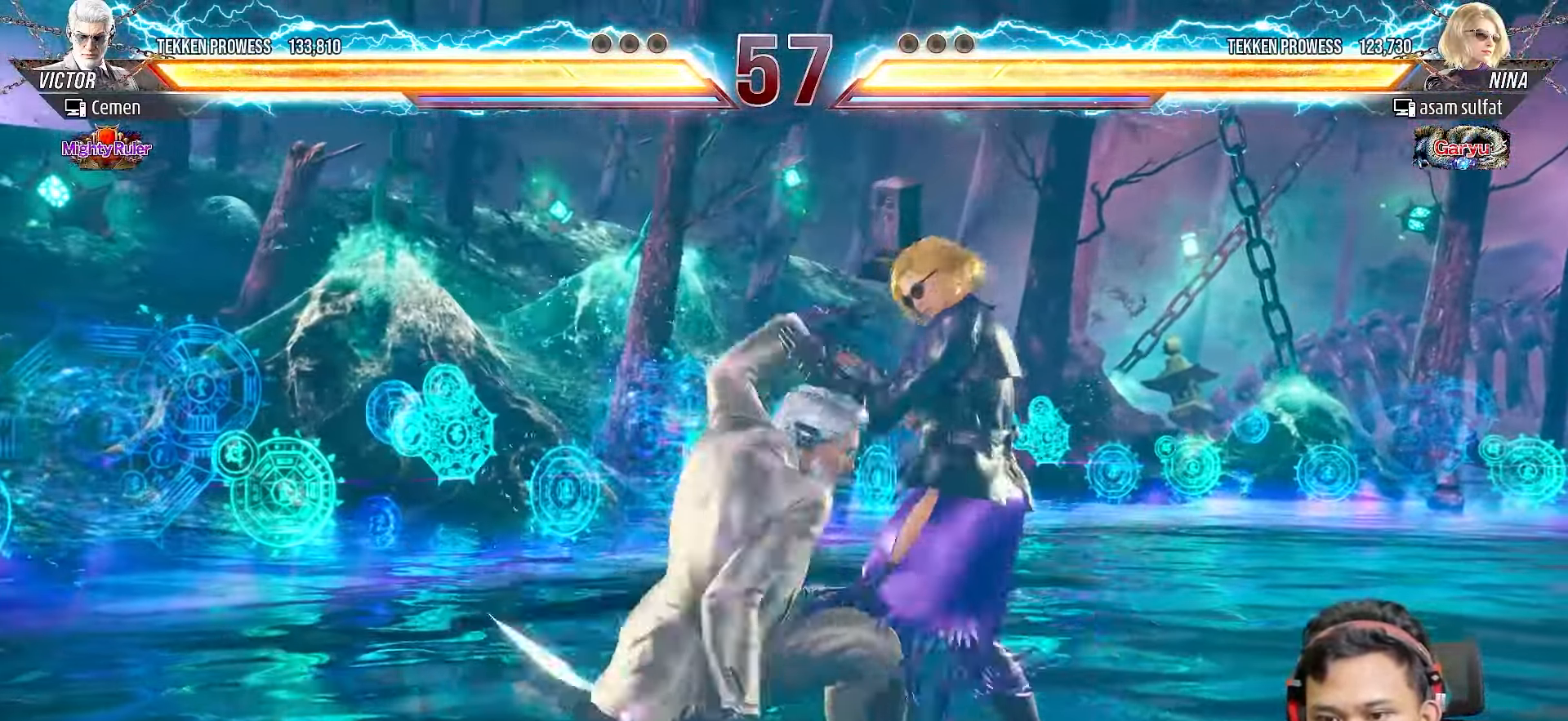
{"buttons": ["DPAD_LEFT"], "right_stick": "center", "events": [[400, "DPAD_LEFT", "down"]]}
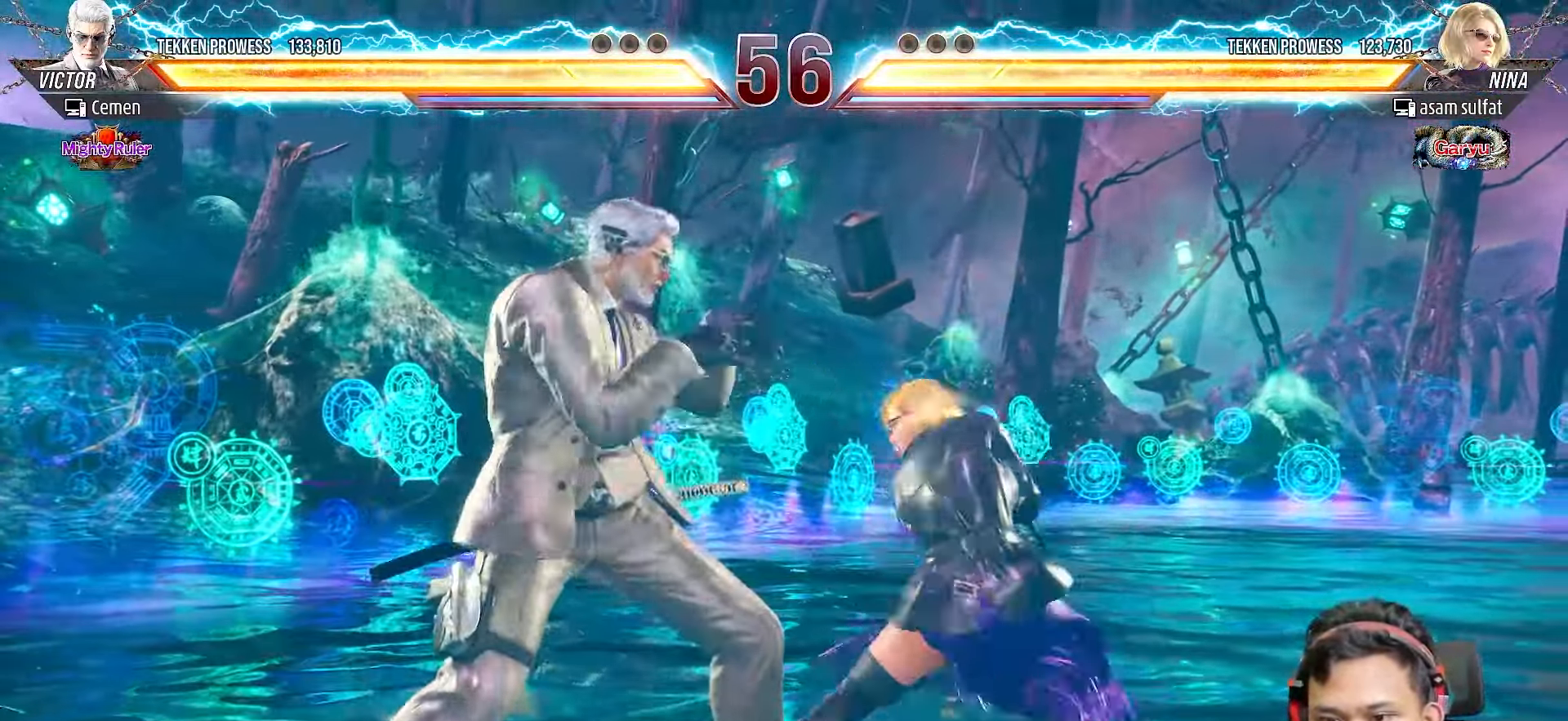
{"buttons": ["DPAD_LEFT"], "right_stick": "center", "events": [[17, "DPAD_LEFT", "up"], [67, "DPAD_LEFT", "down"], [183, "DPAD_LEFT", "up"], [233, "DPAD_LEFT", "down"], [333, "DPAD_LEFT", "up"], [383, "DPAD_LEFT", "down"]]}
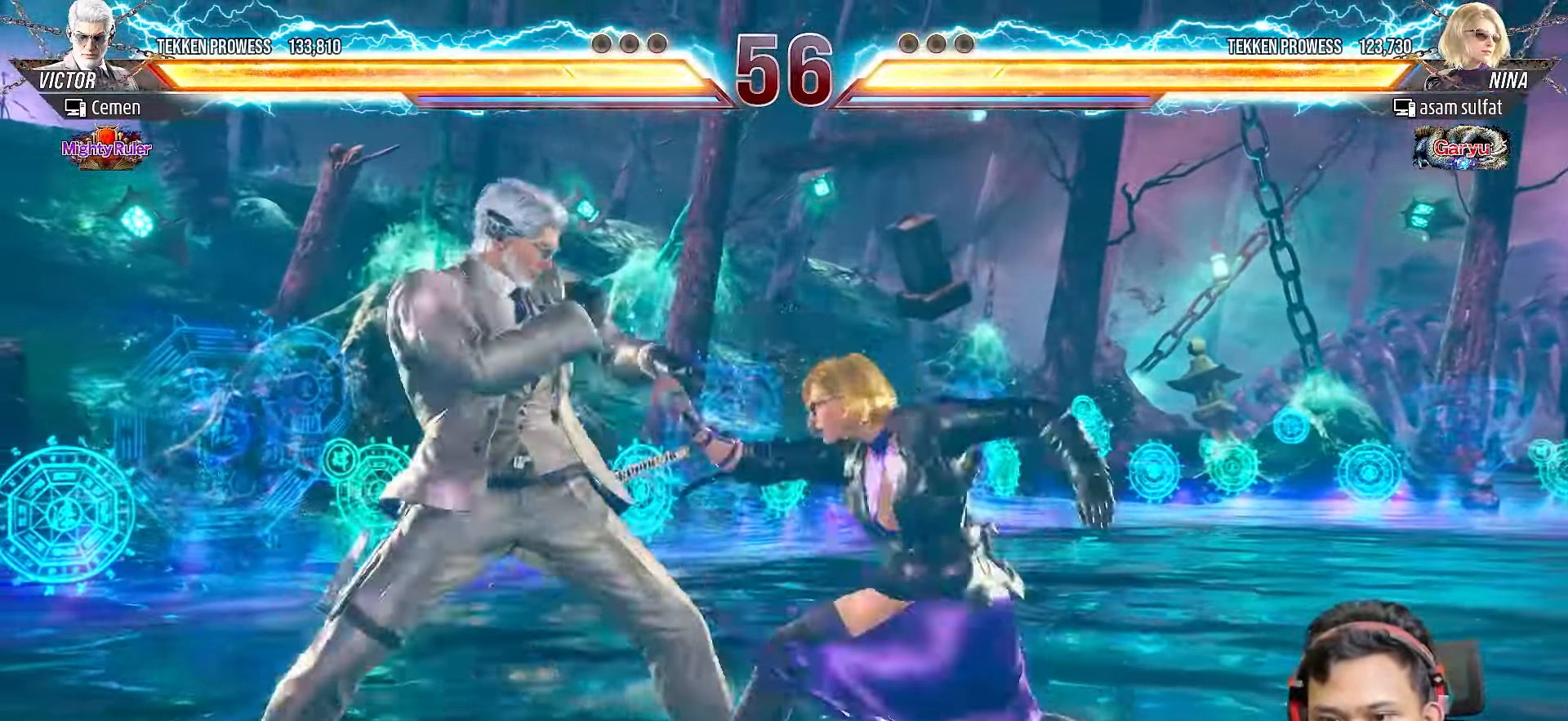
{"buttons": ["TRIANGLE", "DPAD_DOWN", "DPAD_RIGHT"], "right_stick": "center", "events": [[17, "DPAD_LEFT", "up"], [133, "DPAD_RIGHT", "down"], [167, "DPAD_DOWN", "down"], [167, "TRIANGLE", "down"], [267, "TRIANGLE", "up"], [333, "TRIANGLE", "down"], [433, "TRIANGLE", "up"], [467, "TRIANGLE", "down"]]}
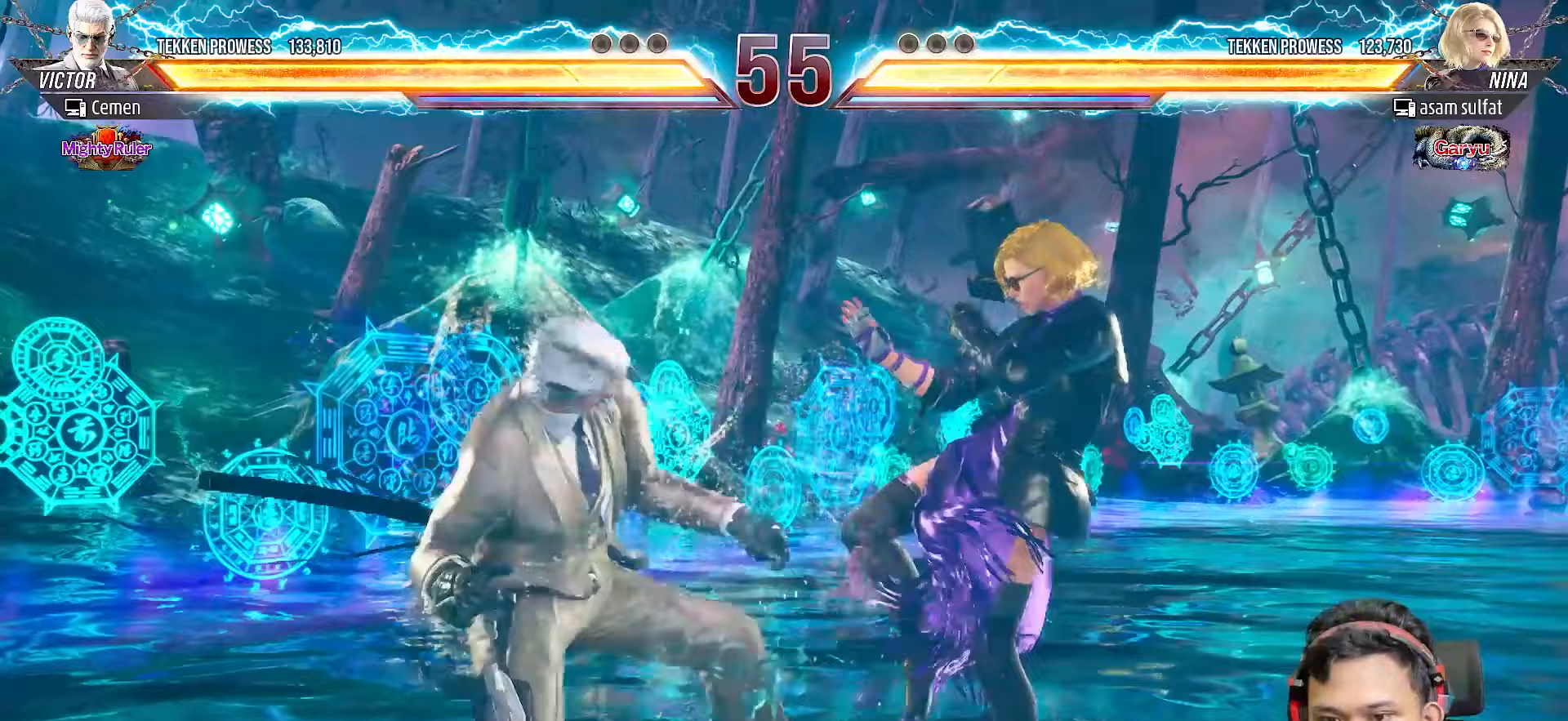
{"buttons": ["DPAD_LEFT"], "right_stick": "center", "events": [[83, "TRIANGLE", "up"], [100, "TRIANGLE", "down"], [183, "DPAD_RIGHT", "up"], [200, "DPAD_DOWN", "up"], [217, "TRIANGLE", "up"], [500, "DPAD_LEFT", "down"]]}
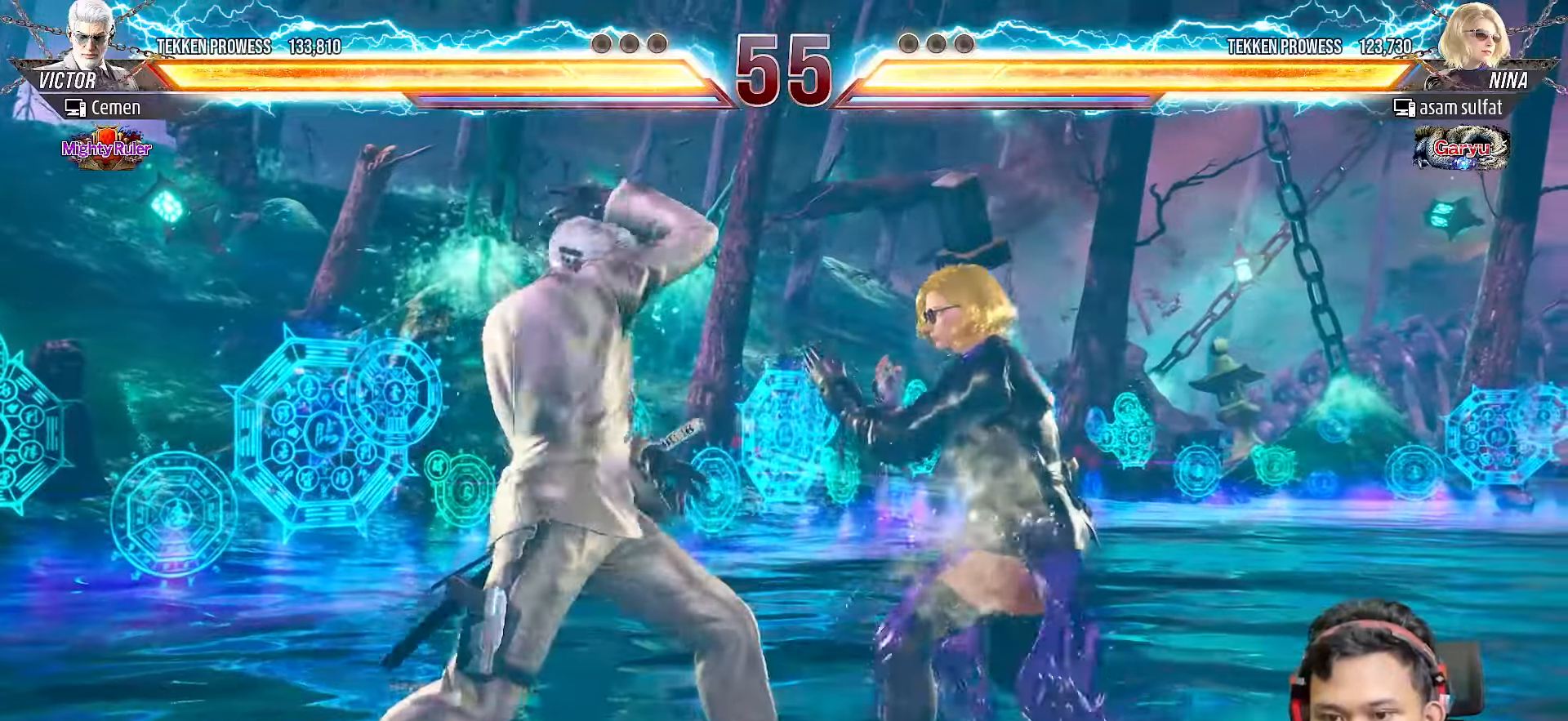
{"buttons": ["L2", "DPAD_LEFT"], "right_stick": "center", "events": [[100, "DPAD_LEFT", "up"], [167, "DPAD_LEFT", "down"], [267, "DPAD_LEFT", "up"], [317, "DPAD_LEFT", "down"], [483, "L2", "down"]]}
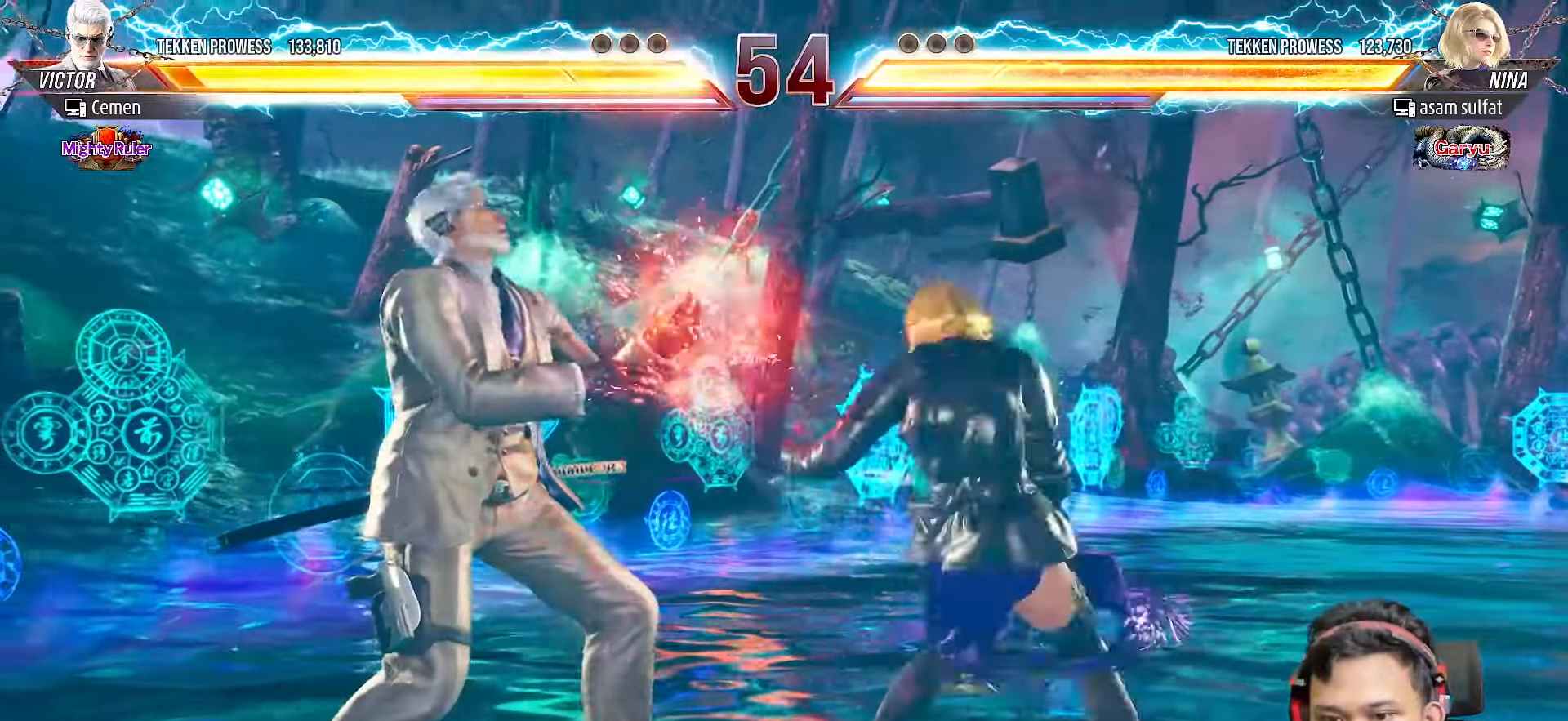
{"buttons": ["DPAD_LEFT"], "right_stick": "center", "events": [[100, "L2", "up"], [167, "L2", "down"], [267, "L2", "up"], [333, "L2", "down"], [433, "L2", "up"]]}
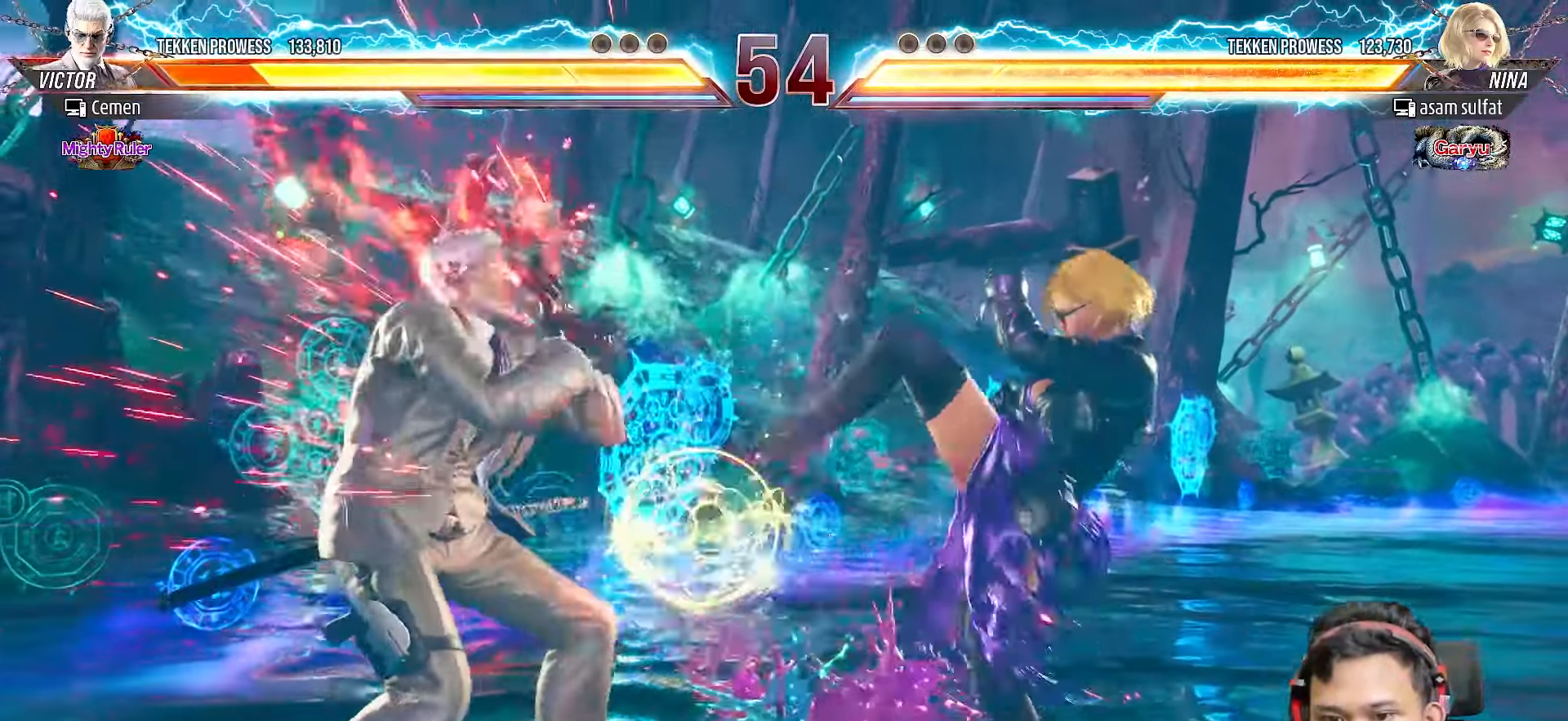
{"buttons": ["L2", "DPAD_LEFT"], "right_stick": "center", "events": [[17, "DPAD_LEFT", "up"], [117, "DPAD_LEFT", "down"], [233, "L2", "down"], [333, "L2", "up"], [417, "L2", "down"]]}
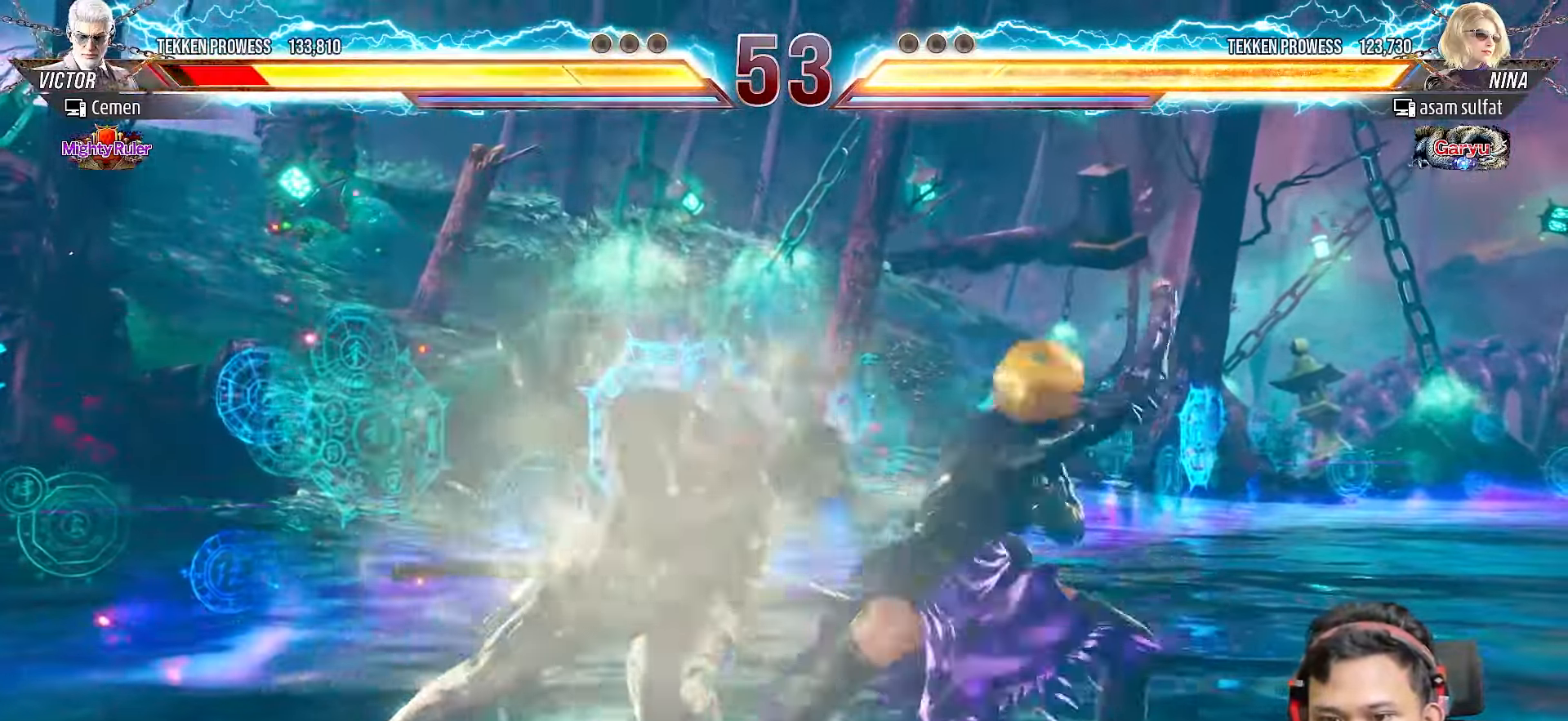
{"buttons": ["DPAD_LEFT"], "right_stick": "center", "events": [[33, "DPAD_LEFT", "up"], [33, "L2", "up"], [483, "DPAD_LEFT", "down"]]}
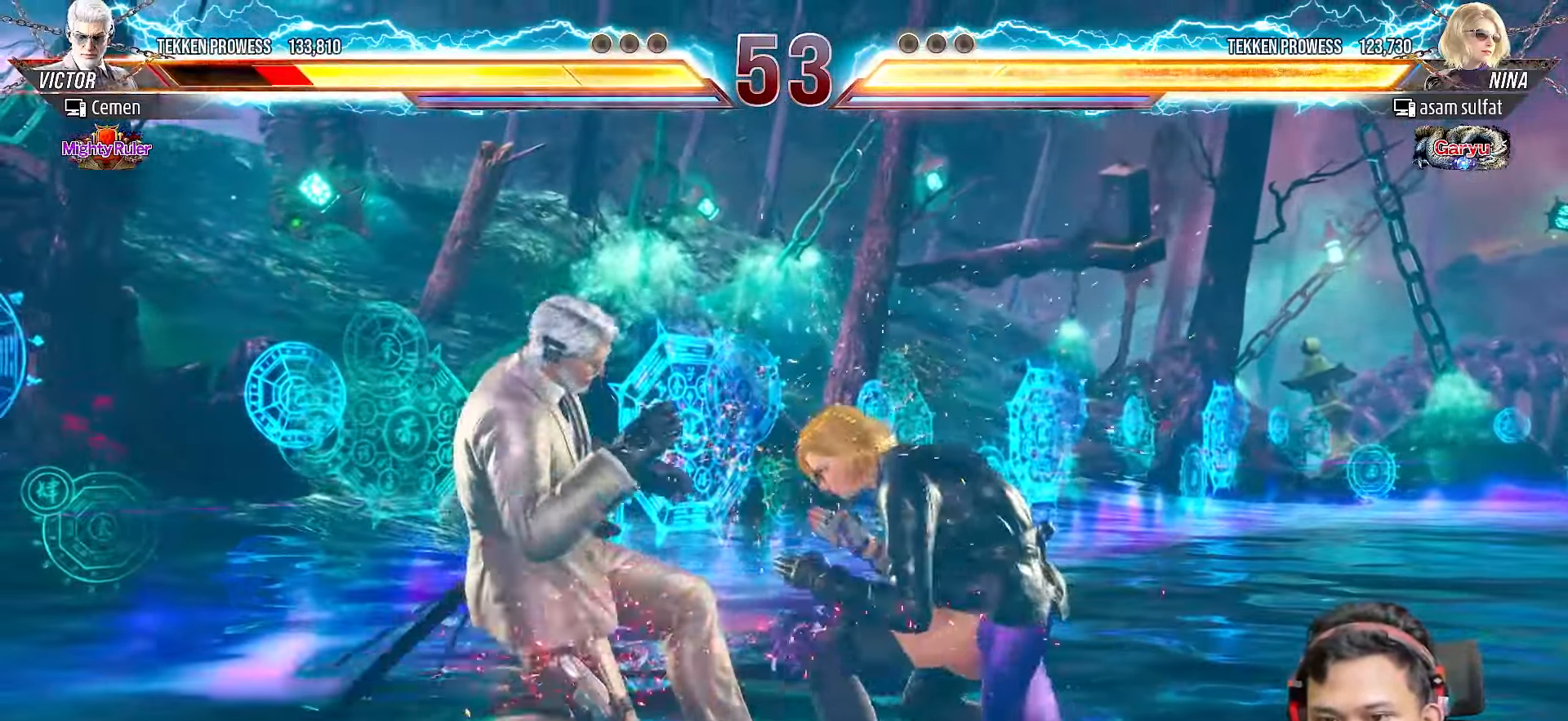
{"buttons": [], "right_stick": "center", "events": [[100, "DPAD_LEFT", "up"], [150, "DPAD_LEFT", "down"], [267, "DPAD_LEFT", "up"], [283, "DPAD_LEFT", "down"], [450, "DPAD_LEFT", "up"]]}